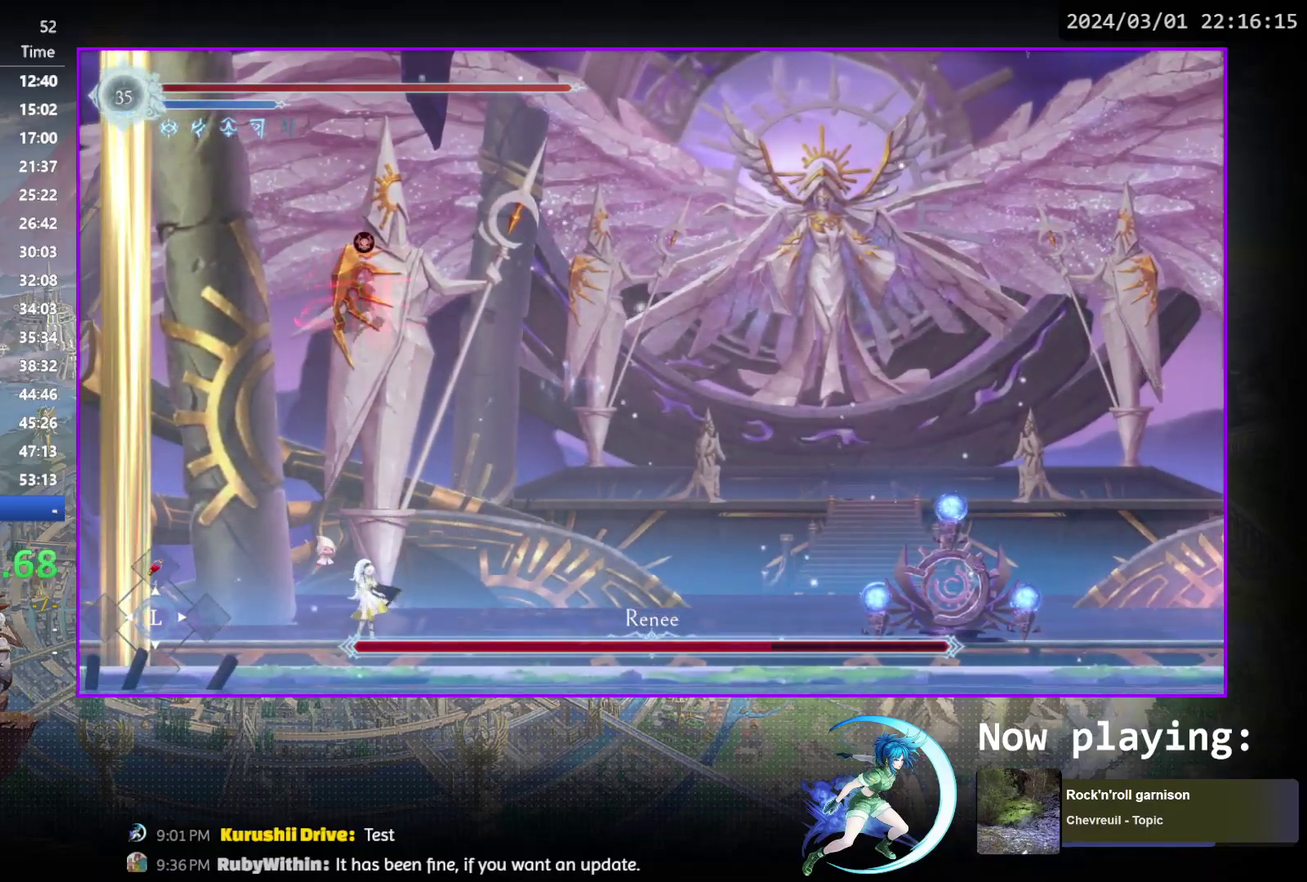
Gameplay with a controller (PlayStation layout); each line is a JSON object with the inputs held at the frame after it (dt_ms = milliseconds from this image to that frame). "events" lists button and stick changes between this image and that frame as [ms after this image, input, new state], when the widget could be followed in between. Not read: L3 R3 left_stick right_stick.
{"dt_ms": 500, "buttons": ["CROSS"], "events": [[250, "CROSS", "down"]]}
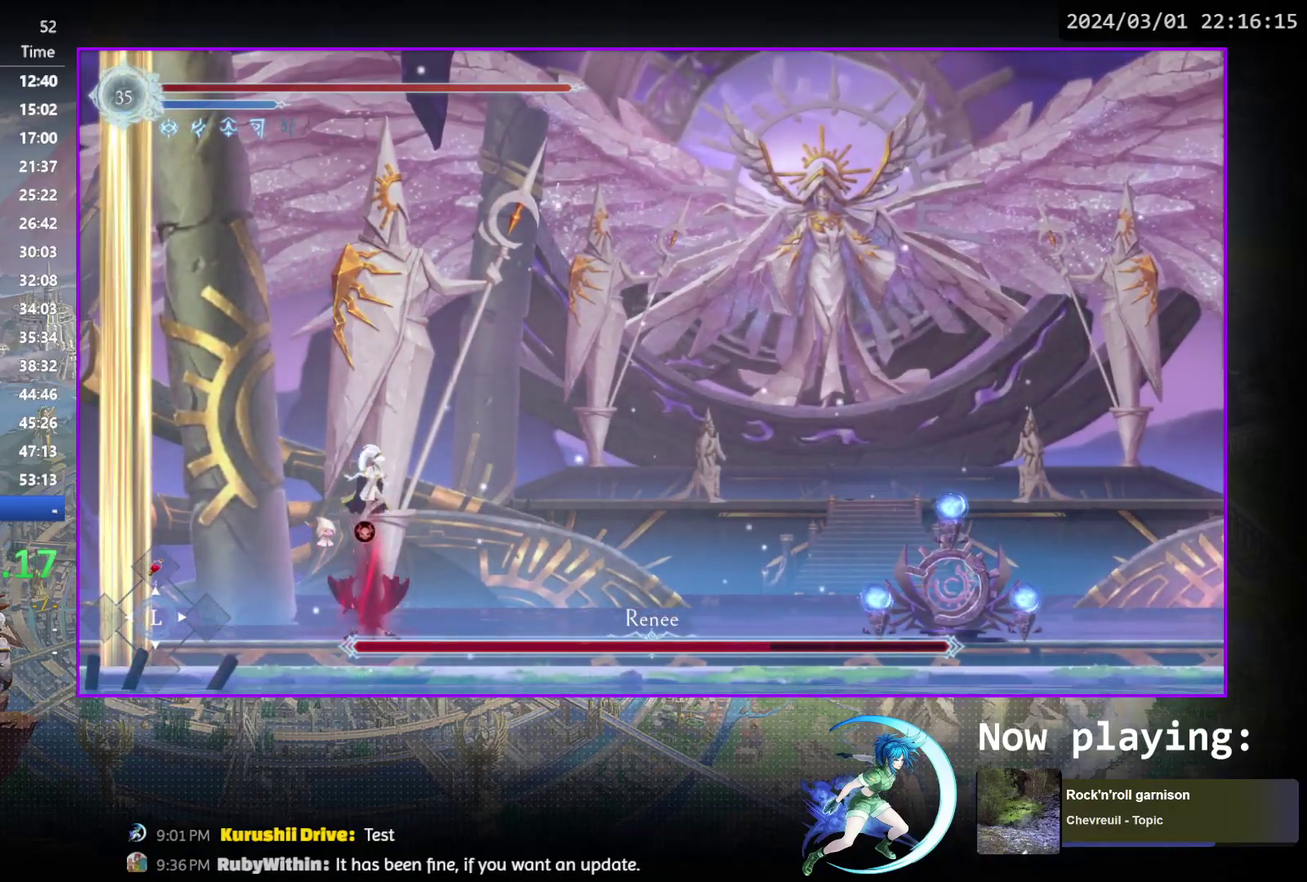
{"dt_ms": 400, "buttons": [], "events": [[183, "CROSS", "up"], [200, "DPAD_LEFT", "down"], [317, "DPAD_LEFT", "up"], [333, "DPAD_RIGHT", "down"], [400, "DPAD_RIGHT", "up"]]}
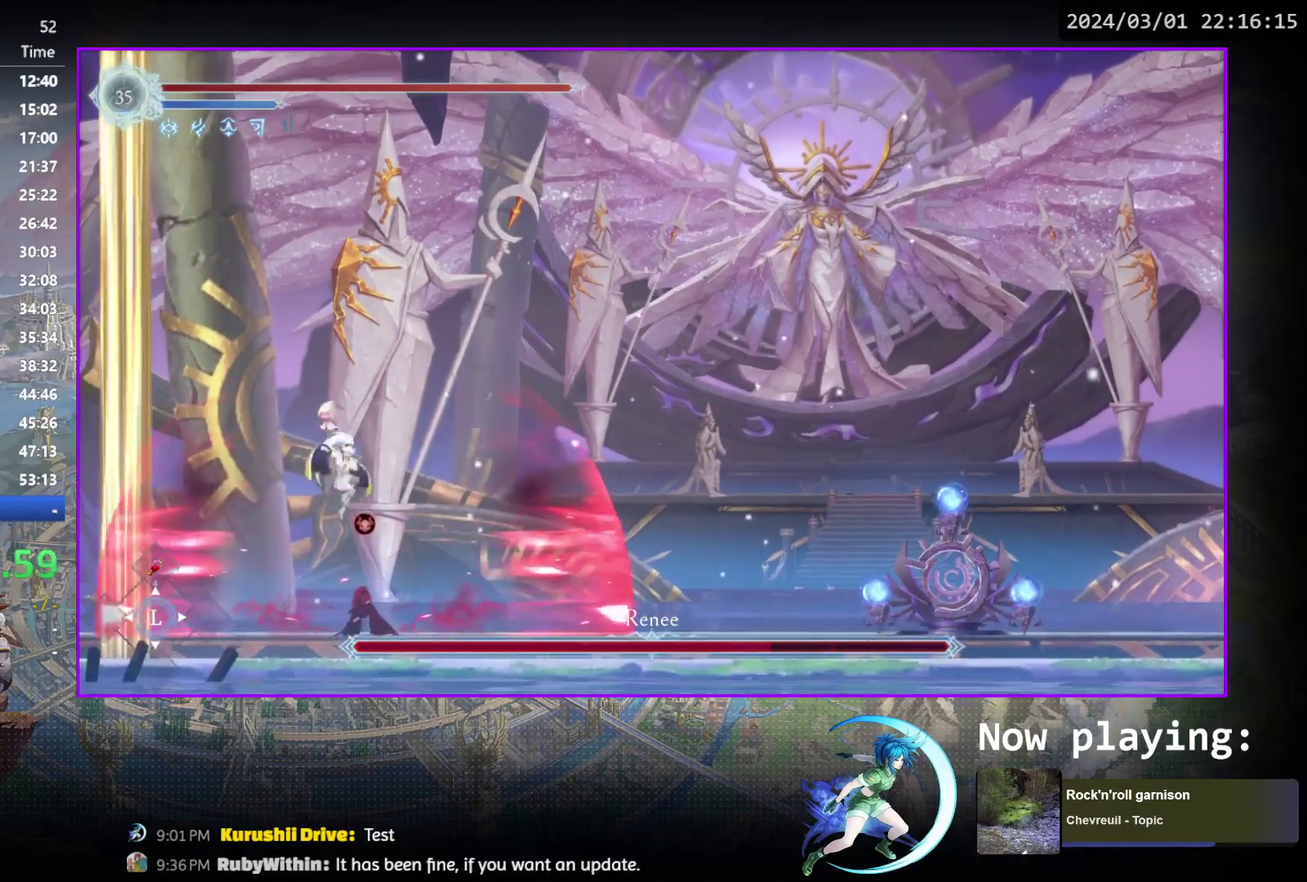
{"dt_ms": 600, "buttons": [], "events": [[17, "SQUARE", "down"], [83, "SQUARE", "up"], [483, "CROSS", "down"], [550, "CROSS", "up"]]}
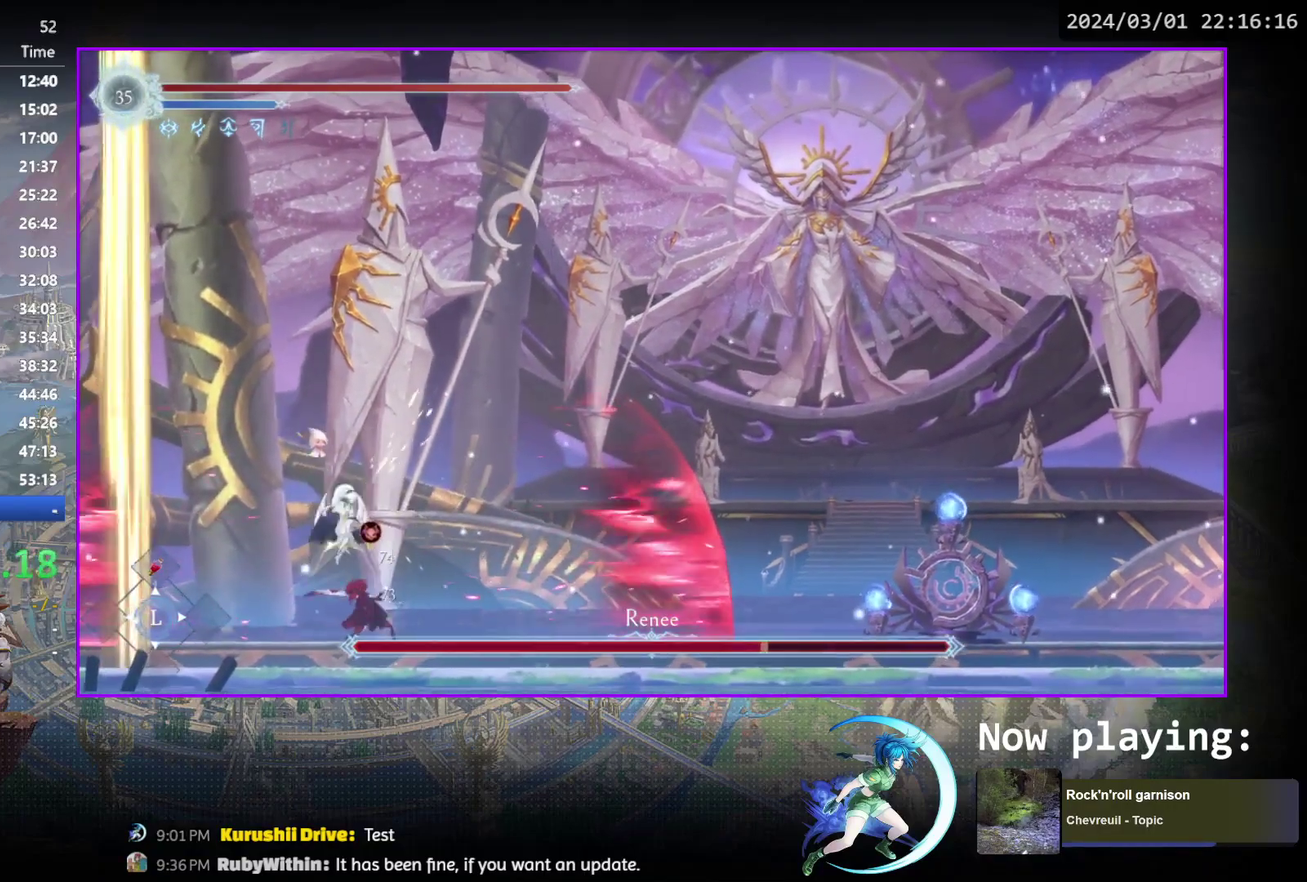
{"dt_ms": 300, "buttons": ["DPAD_RIGHT"], "events": [[17, "SQUARE", "down"], [117, "SQUARE", "up"], [267, "DPAD_RIGHT", "down"]]}
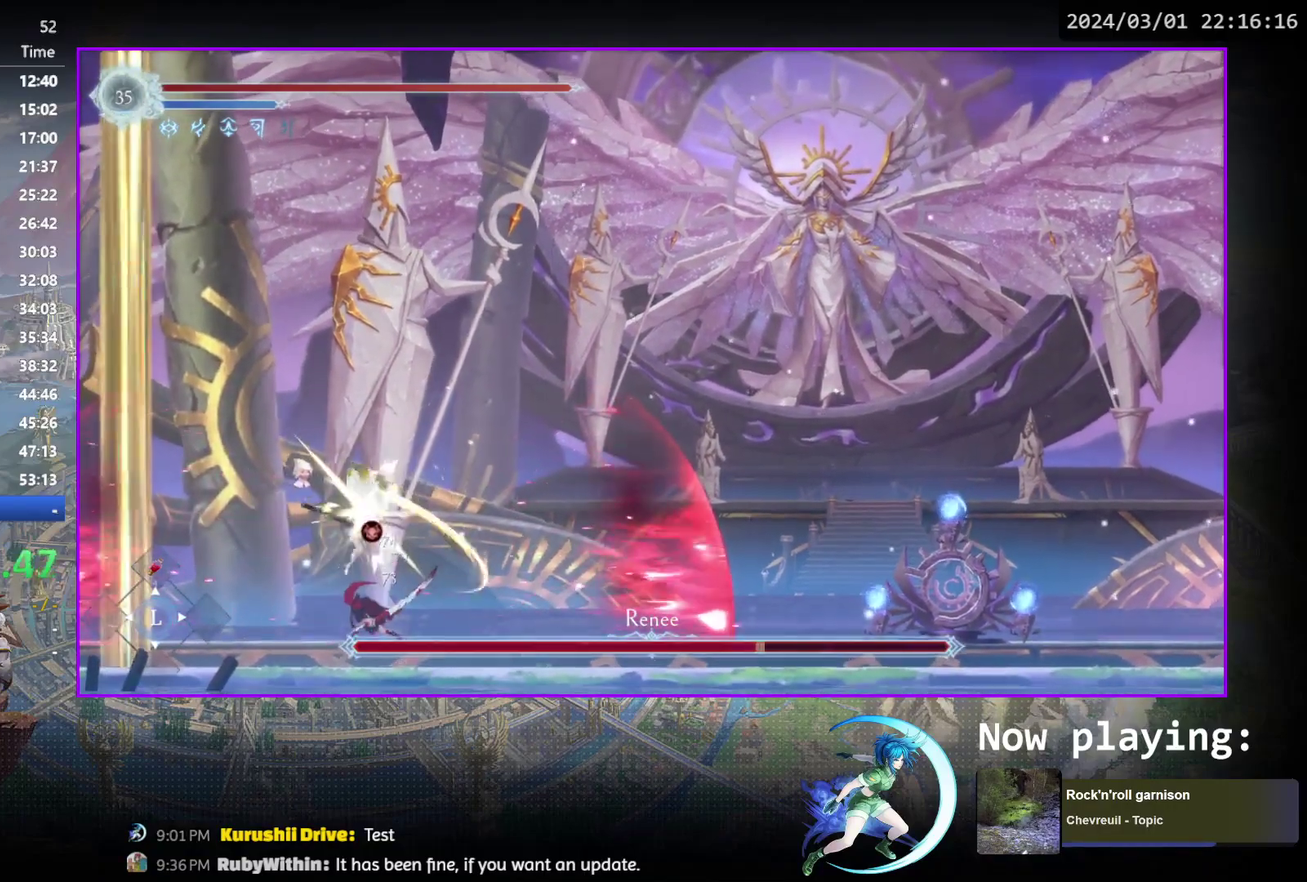
{"dt_ms": 700, "buttons": ["DPAD_LEFT"], "events": [[433, "DPAD_RIGHT", "up"], [467, "CROSS", "down"], [500, "DPAD_LEFT", "down"], [533, "CROSS", "up"], [600, "SQUARE", "down"], [667, "SQUARE", "up"]]}
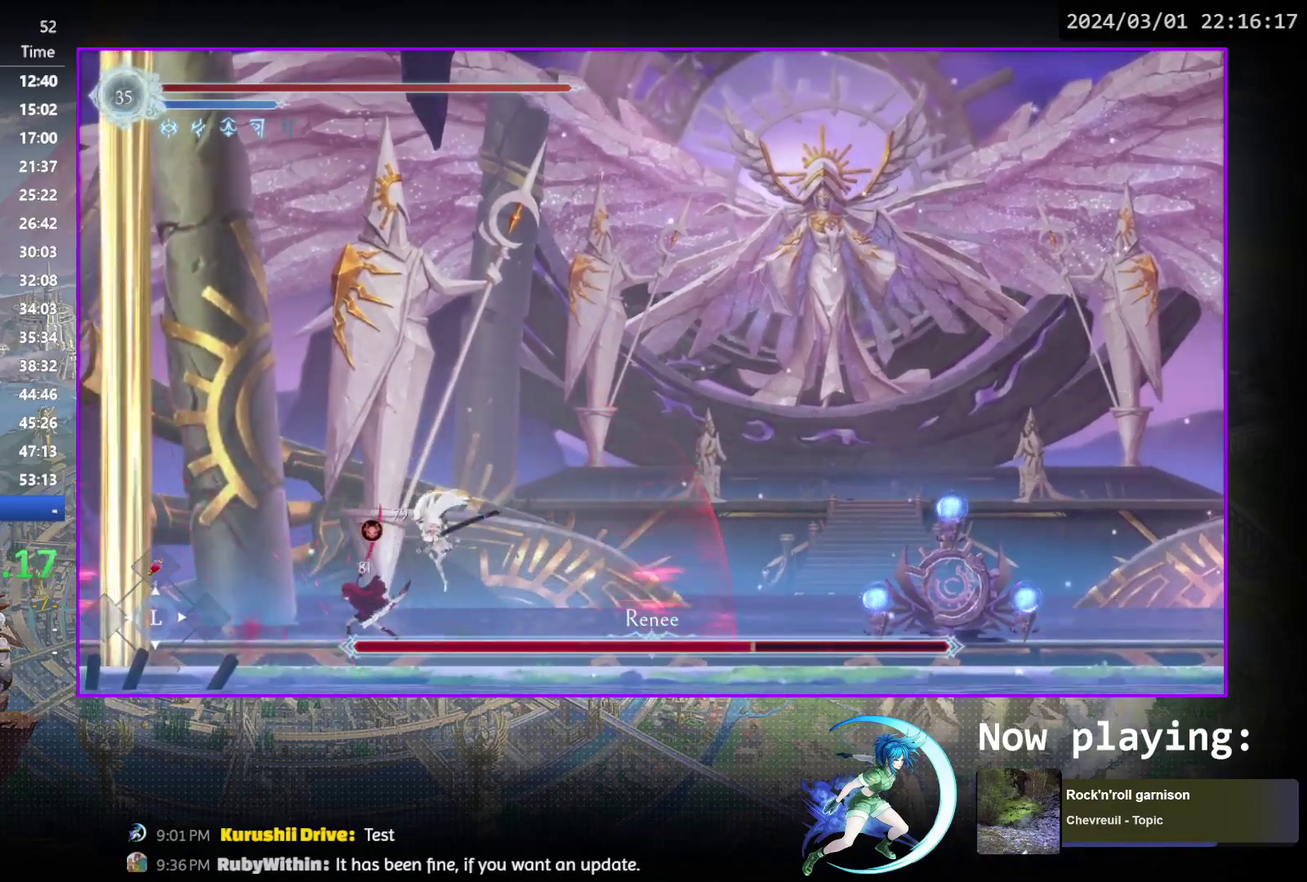
{"dt_ms": 300, "buttons": ["DPAD_DOWN"], "events": [[50, "DPAD_LEFT", "up"], [283, "DPAD_DOWN", "down"]]}
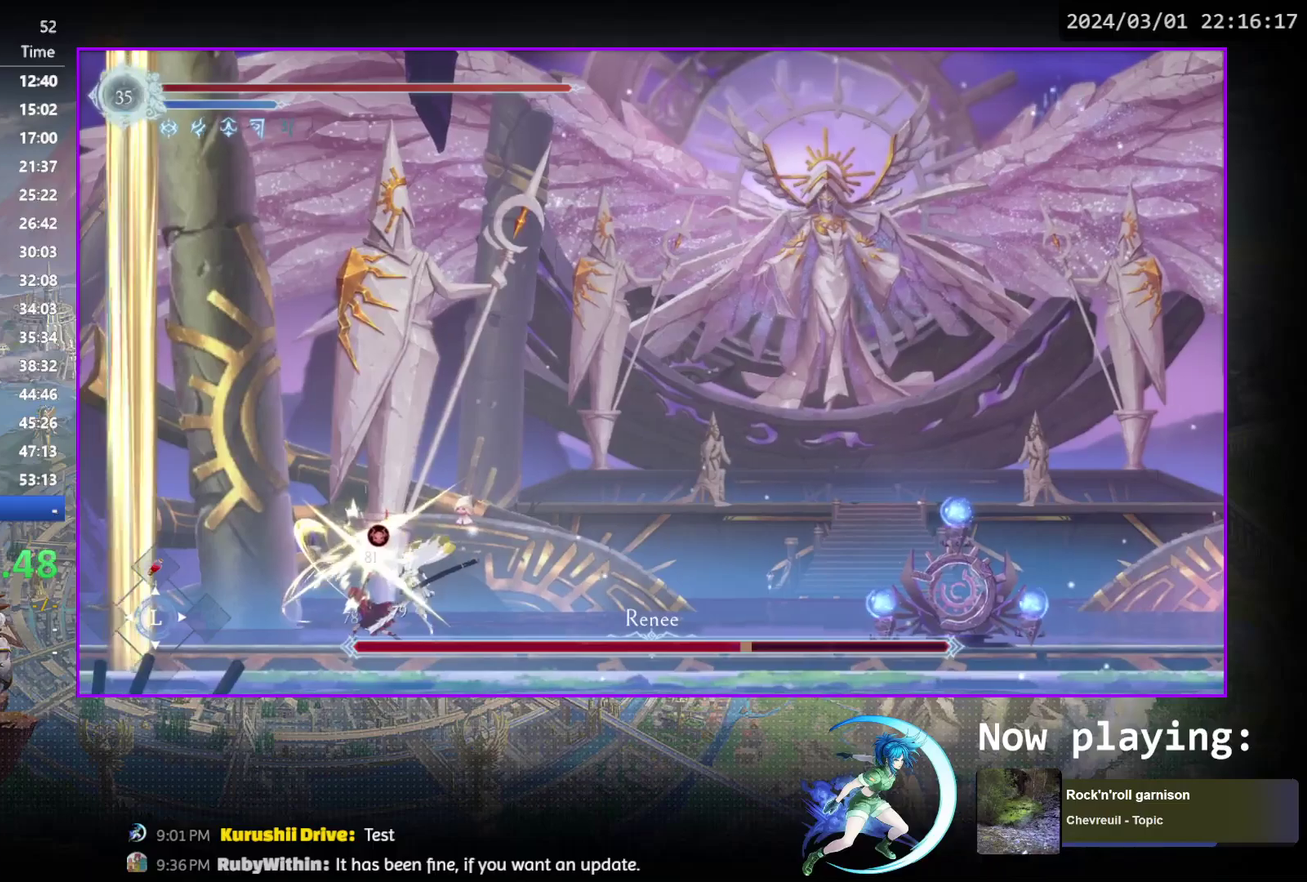
{"dt_ms": 500, "buttons": [], "events": [[67, "SQUARE", "down"], [167, "DPAD_DOWN", "up"], [167, "SQUARE", "up"], [217, "CROSS", "down"], [267, "CROSS", "up"], [333, "SQUARE", "down"], [417, "SQUARE", "up"]]}
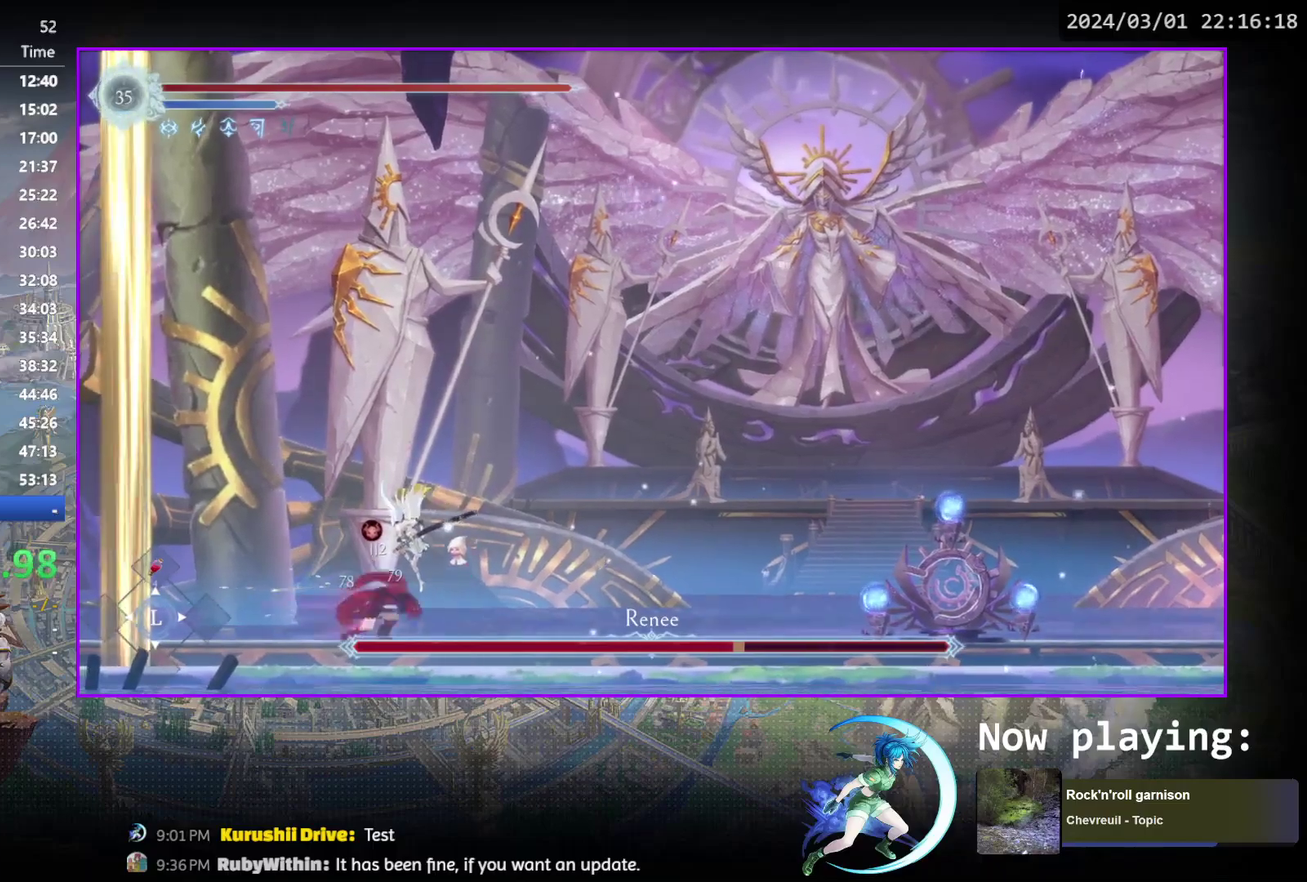
{"dt_ms": 700, "buttons": ["CROSS", "DPAD_RIGHT"], "events": [[350, "DPAD_RIGHT", "down"], [667, "CROSS", "down"]]}
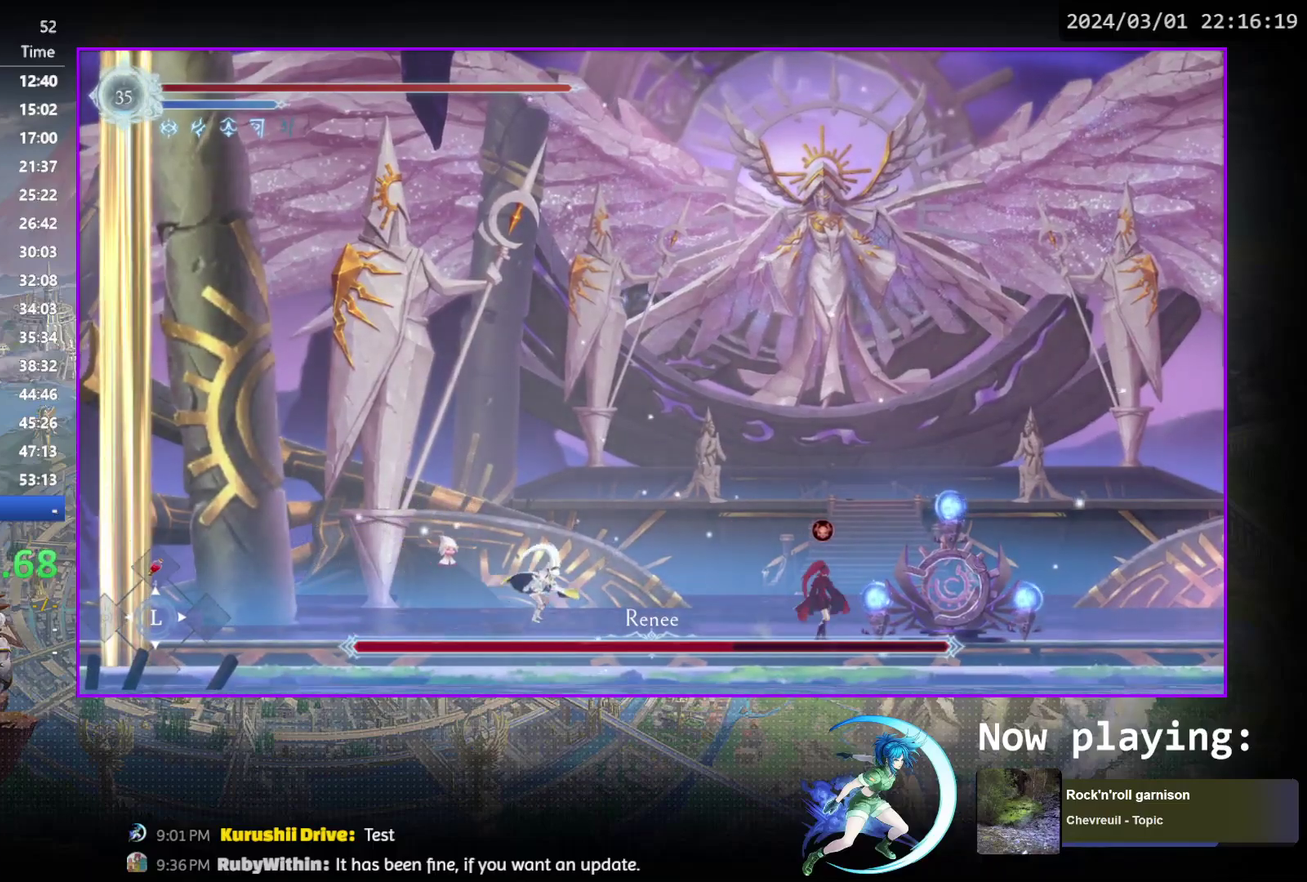
{"dt_ms": 300, "buttons": ["DPAD_RIGHT"], "events": [[50, "CROSS", "up"], [150, "SQUARE", "down"], [250, "SQUARE", "up"]]}
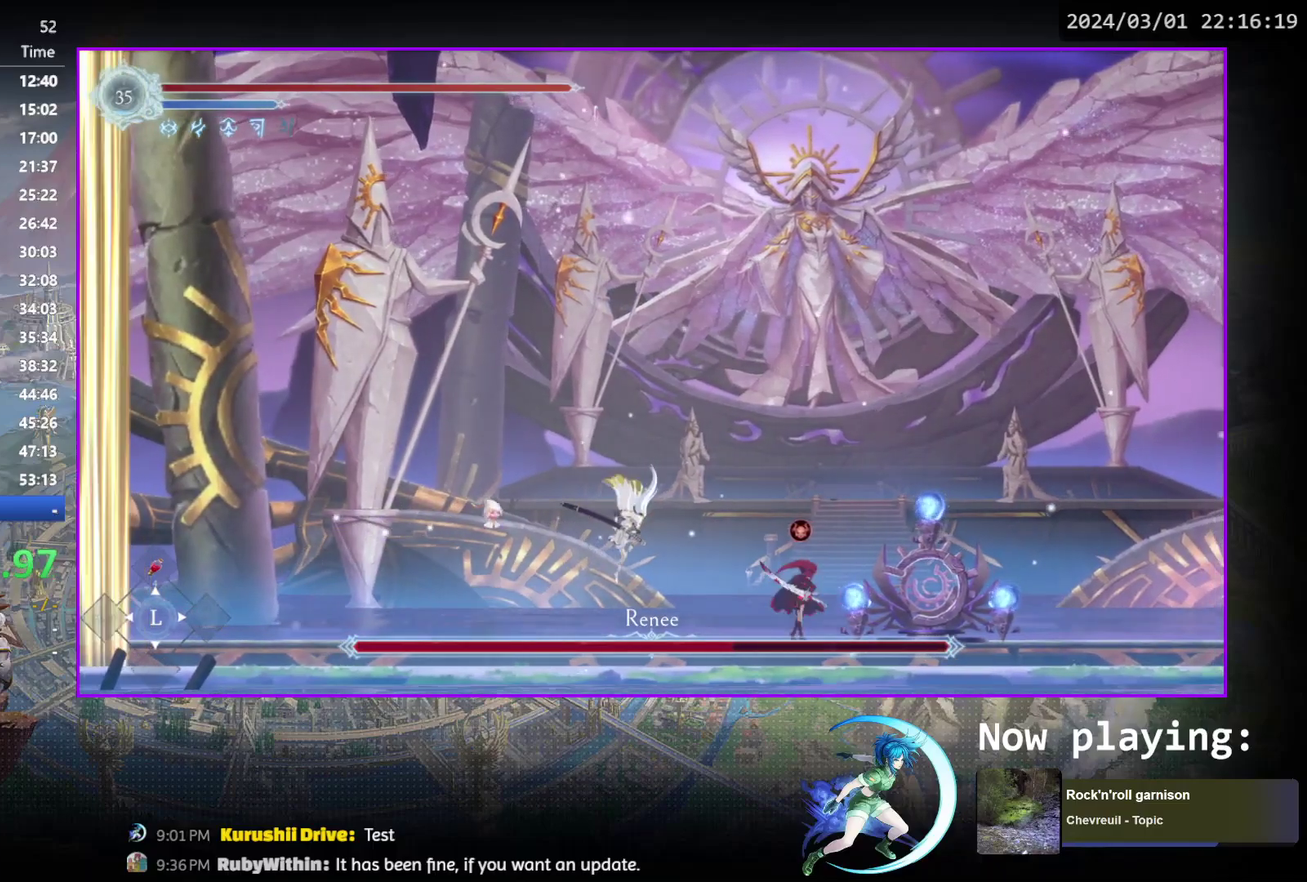
{"dt_ms": 700, "buttons": ["DPAD_LEFT"], "events": [[250, "R1", "down"], [433, "DPAD_RIGHT", "up"], [450, "R1", "up"], [500, "DPAD_LEFT", "down"]]}
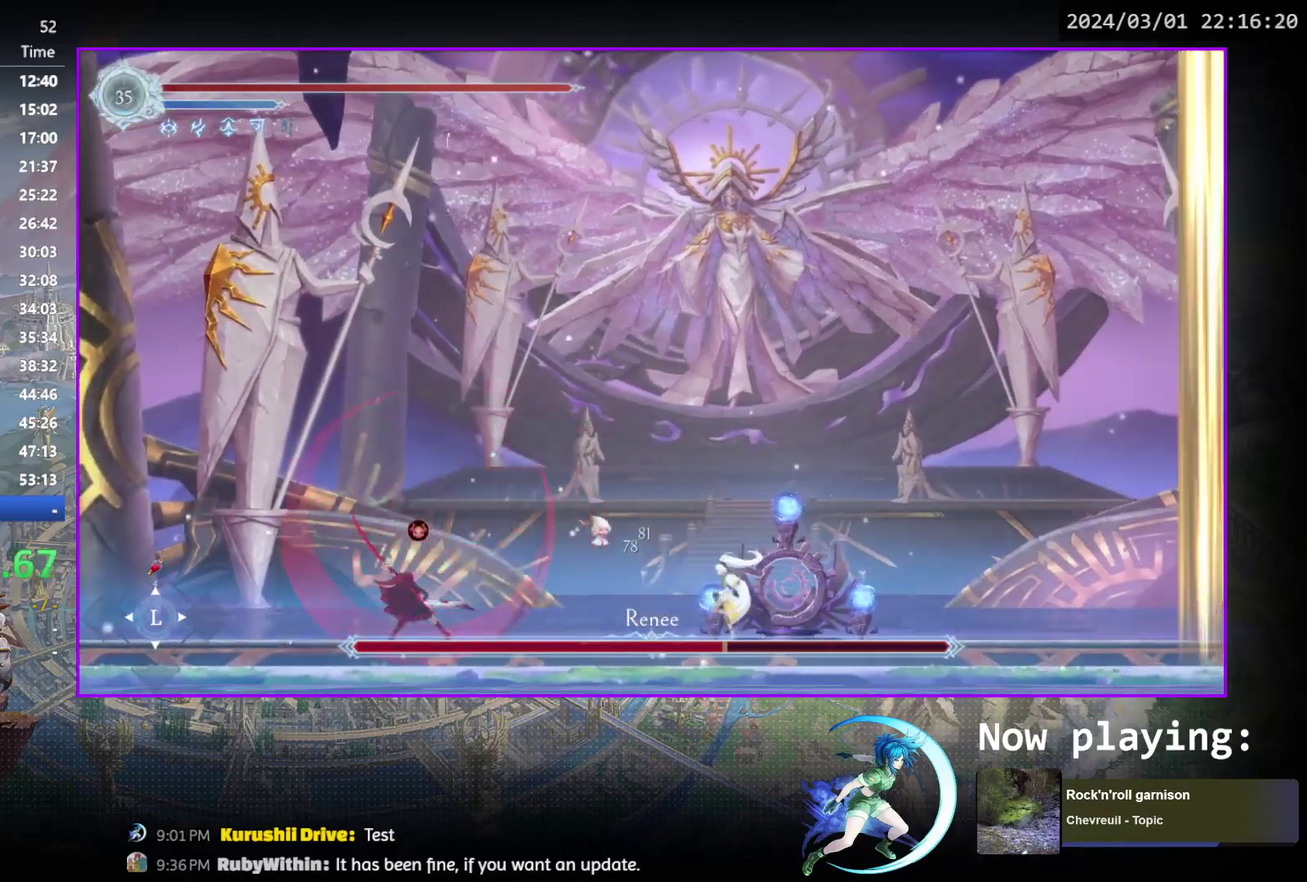
{"dt_ms": 400, "buttons": ["DPAD_LEFT"], "events": [[150, "CROSS", "down"], [217, "CROSS", "up"], [283, "SQUARE", "down"], [383, "SQUARE", "up"]]}
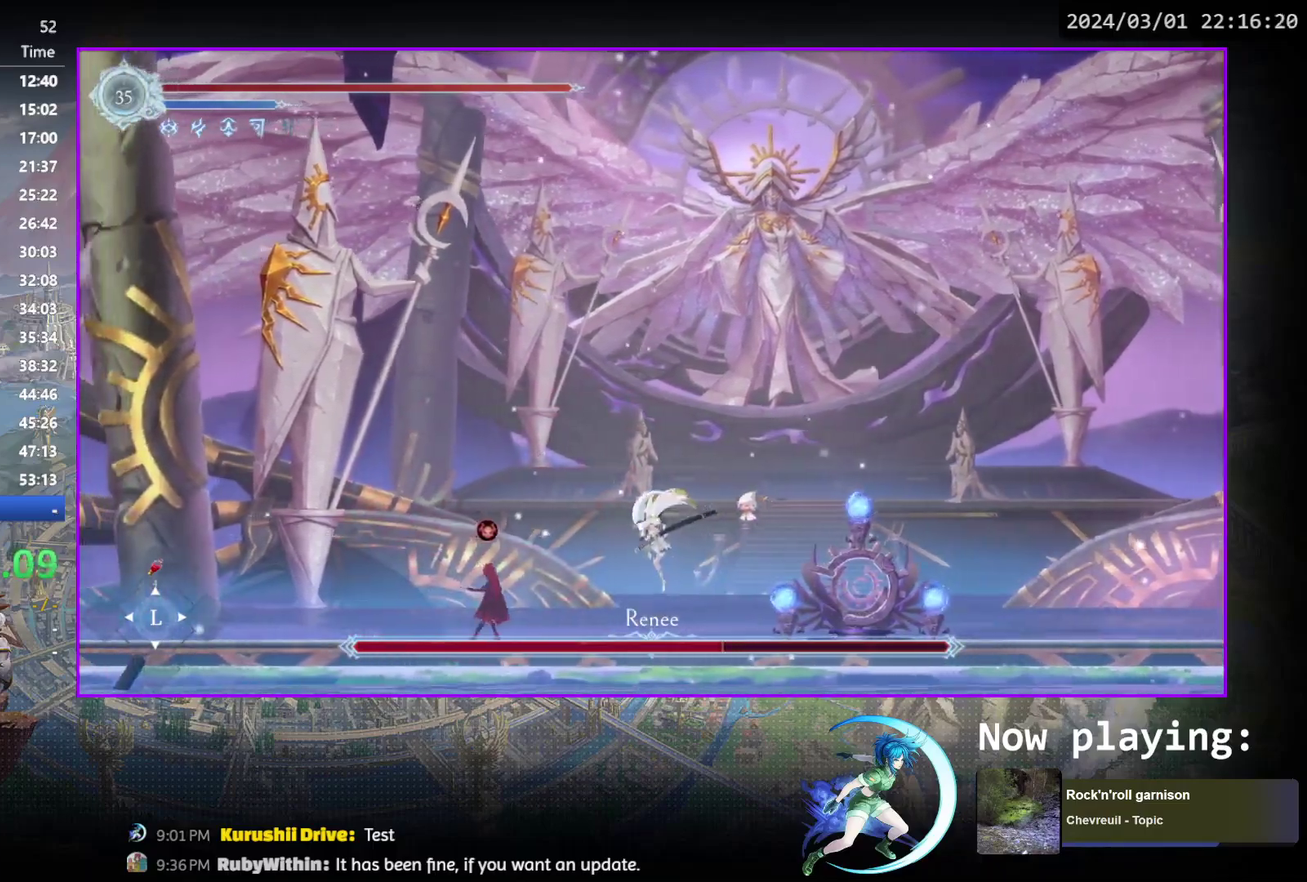
{"dt_ms": 600, "buttons": [], "events": [[317, "DPAD_DOWN", "down"], [350, "SQUARE", "down"], [367, "DPAD_LEFT", "up"], [450, "SQUARE", "up"], [467, "DPAD_DOWN", "up"], [517, "CROSS", "down"], [567, "CROSS", "up"]]}
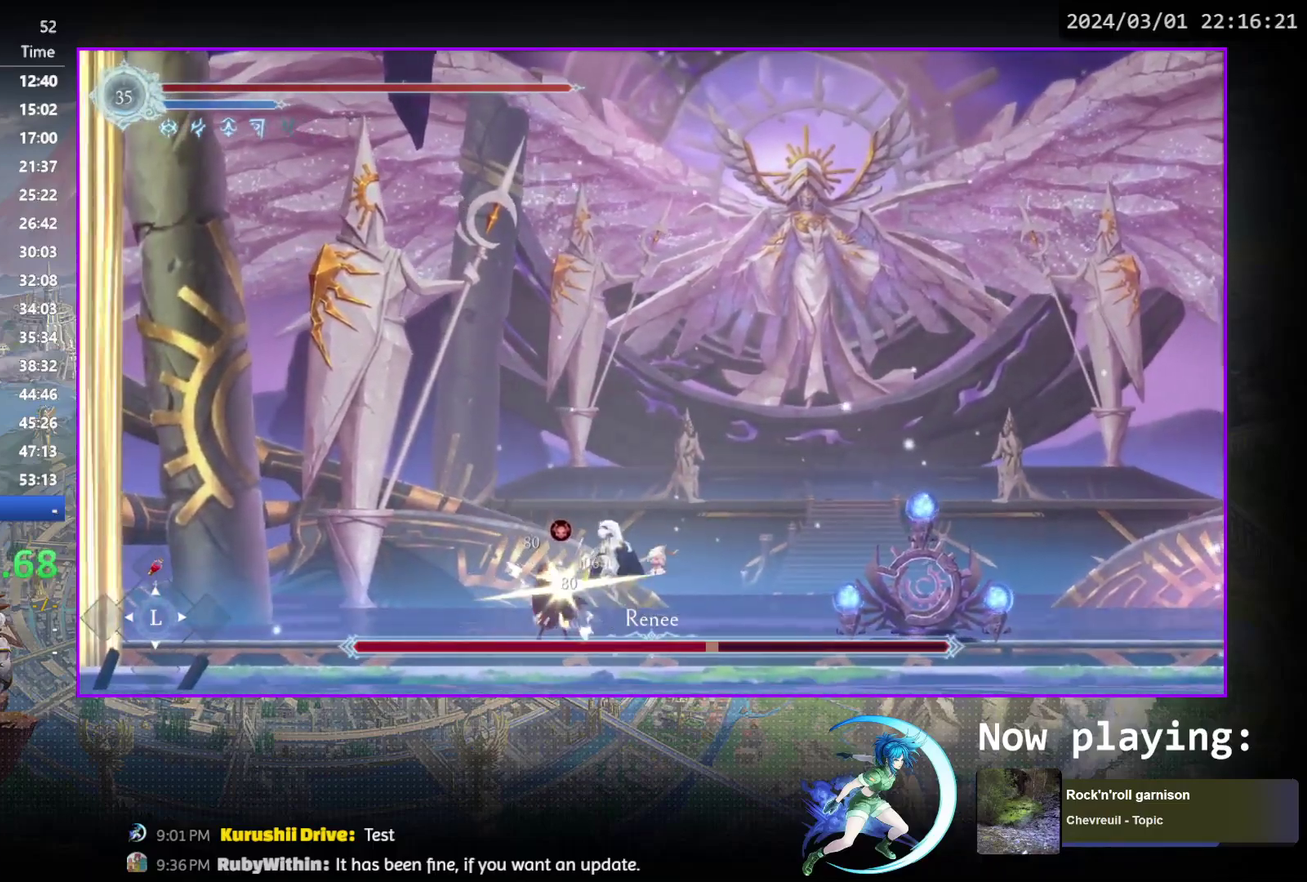
{"dt_ms": 700, "buttons": [], "events": [[50, "SQUARE", "down"], [100, "SQUARE", "up"], [117, "DPAD_LEFT", "down"], [200, "DPAD_LEFT", "up"], [267, "DPAD_LEFT", "down"], [617, "DPAD_LEFT", "up"]]}
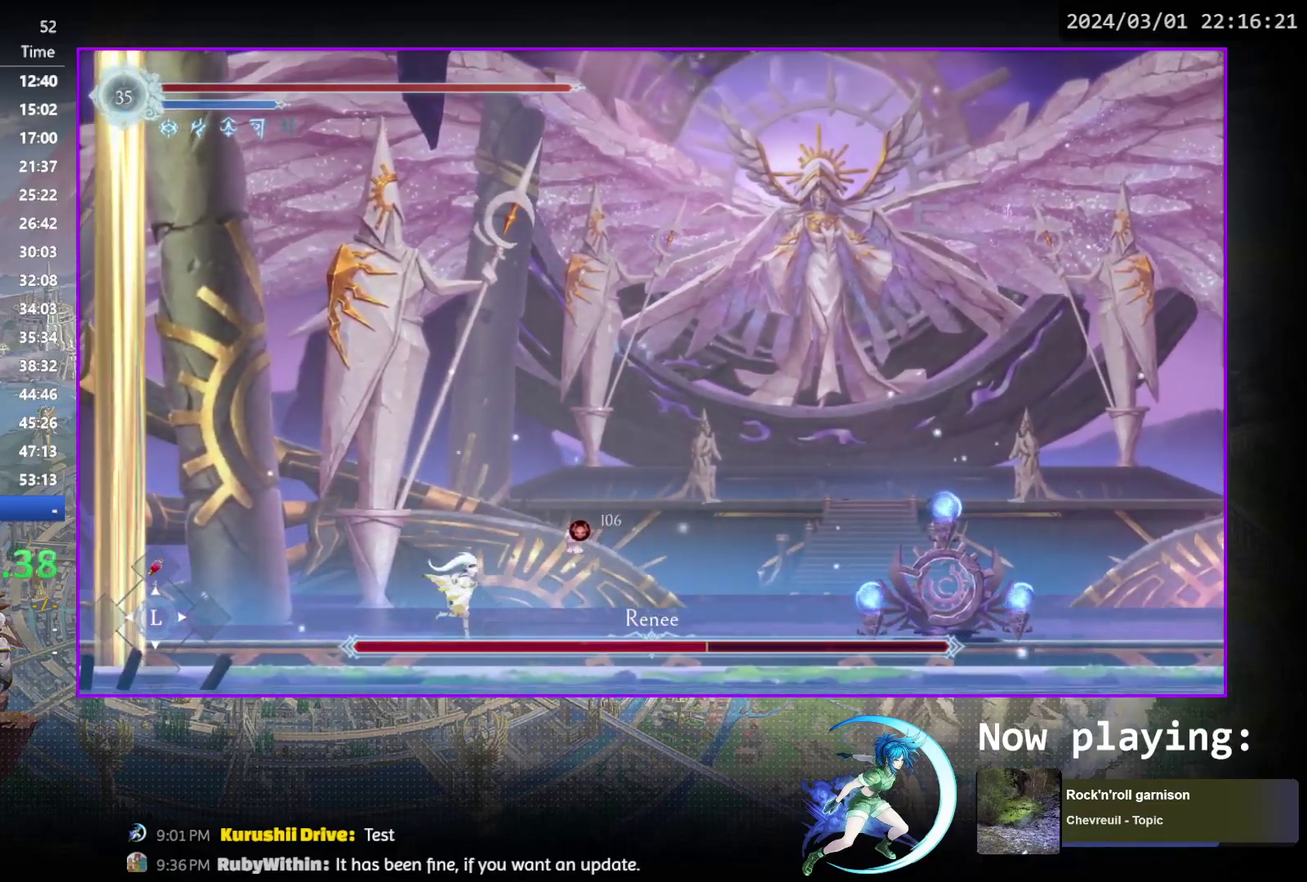
{"dt_ms": 300, "buttons": [], "events": [[17, "DPAD_RIGHT", "down"], [100, "DPAD_RIGHT", "up"]]}
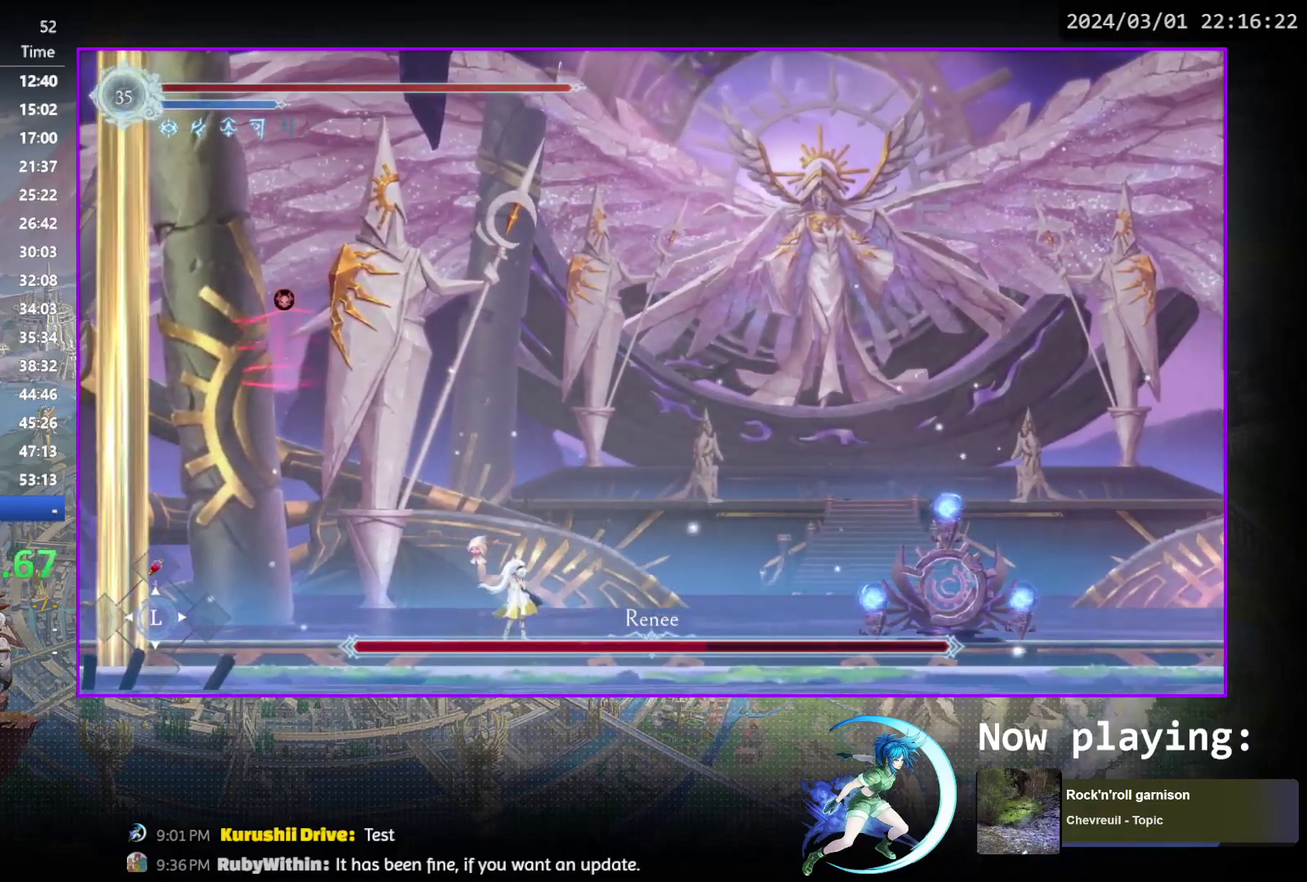
{"dt_ms": 500, "buttons": ["R1", "DPAD_DOWN", "DPAD_LEFT"], "events": [[317, "DPAD_LEFT", "down"], [417, "R1", "down"], [467, "DPAD_DOWN", "down"]]}
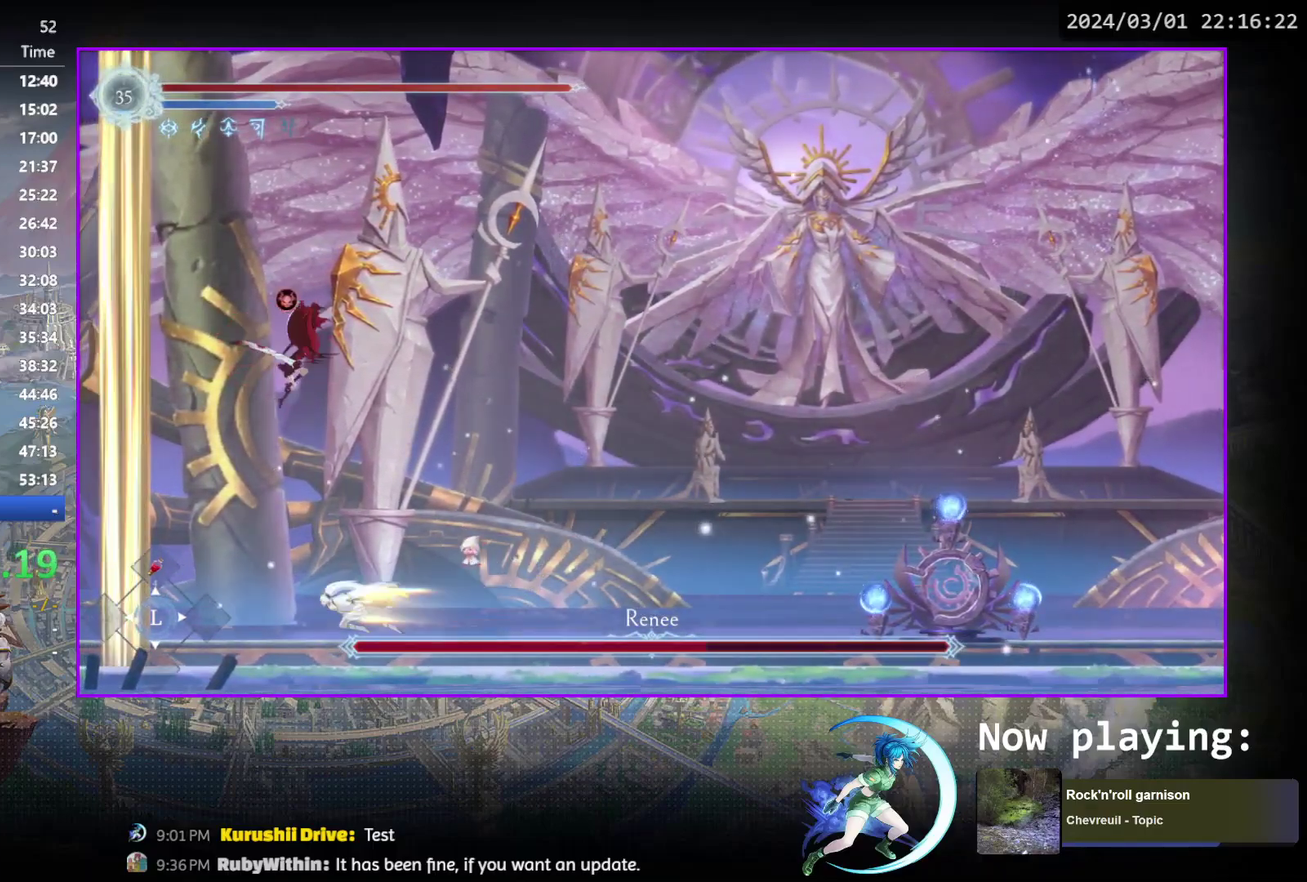
{"dt_ms": 600, "buttons": [], "events": [[17, "DPAD_LEFT", "up"], [100, "DPAD_DOWN", "up"], [100, "R1", "up"], [317, "DPAD_LEFT", "down"], [567, "DPAD_LEFT", "up"]]}
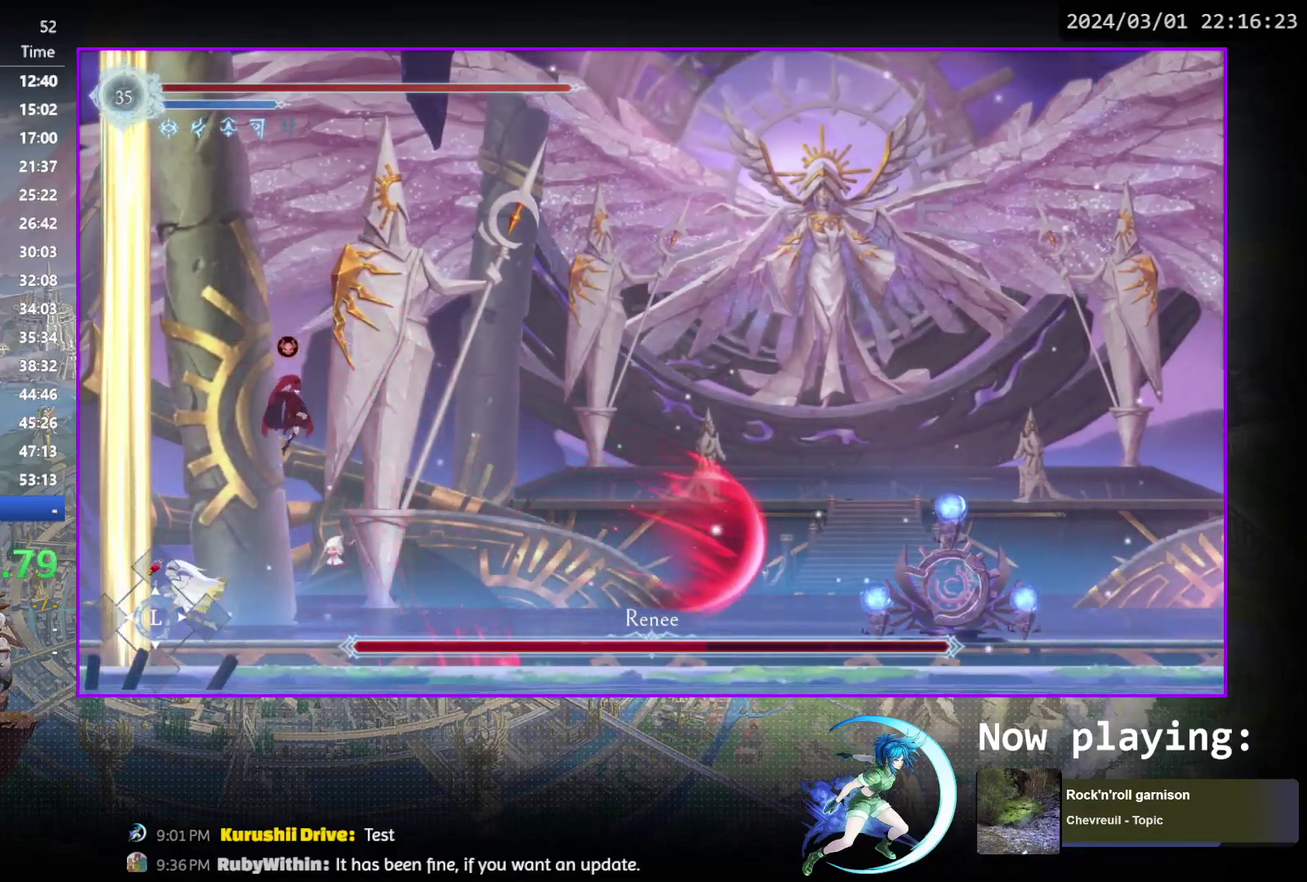
{"dt_ms": 600, "buttons": ["DPAD_DOWN"], "events": [[17, "DPAD_RIGHT", "down"], [33, "CROSS", "down"], [100, "DPAD_RIGHT", "up"], [117, "CROSS", "up"], [167, "DPAD_RIGHT", "down"], [167, "SQUARE", "down"], [217, "SQUARE", "up"], [283, "DPAD_RIGHT", "up"], [567, "DPAD_DOWN", "down"]]}
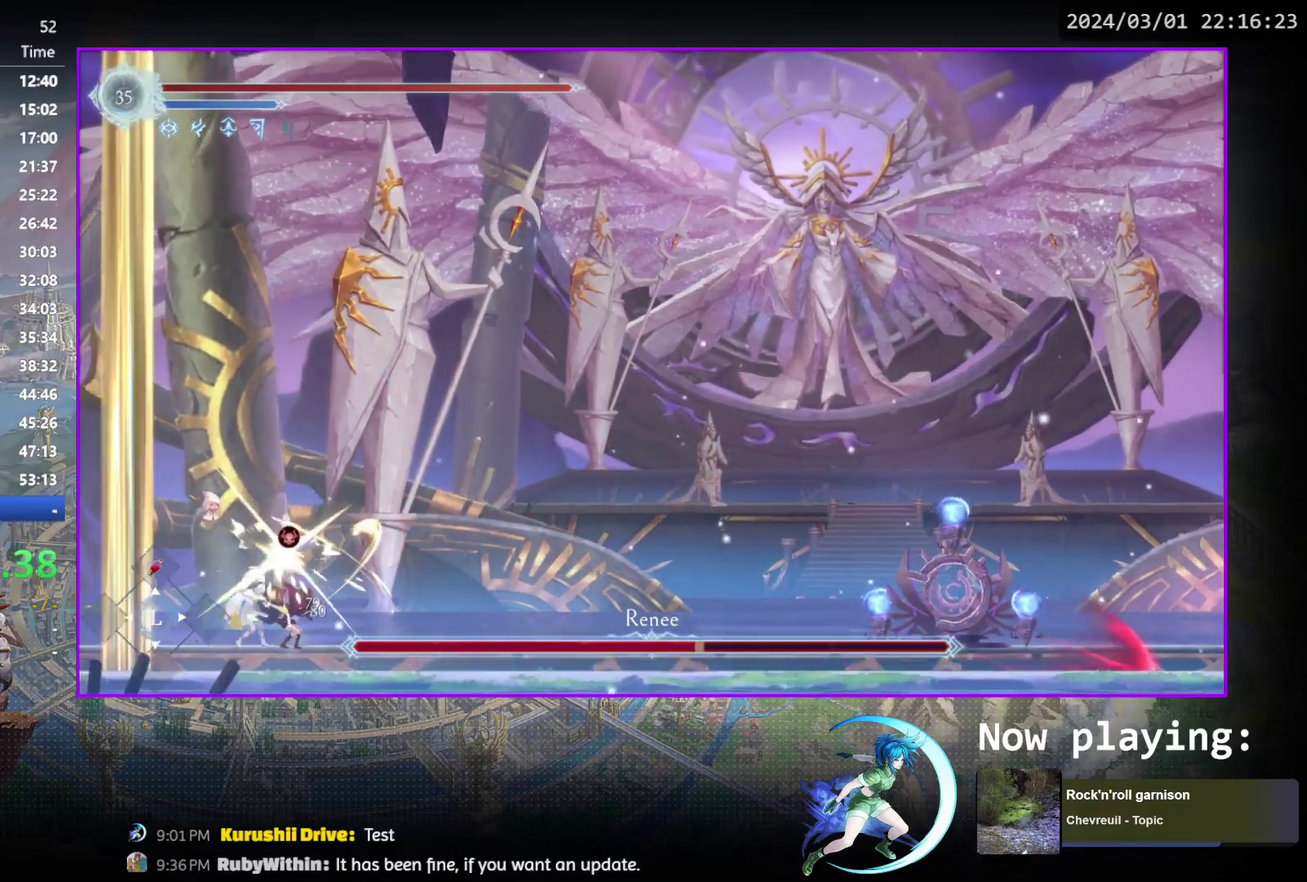
{"dt_ms": 300, "buttons": [], "events": [[50, "SQUARE", "down"], [133, "SQUARE", "up"], [200, "CROSS", "down"], [200, "DPAD_DOWN", "up"], [250, "CROSS", "up"]]}
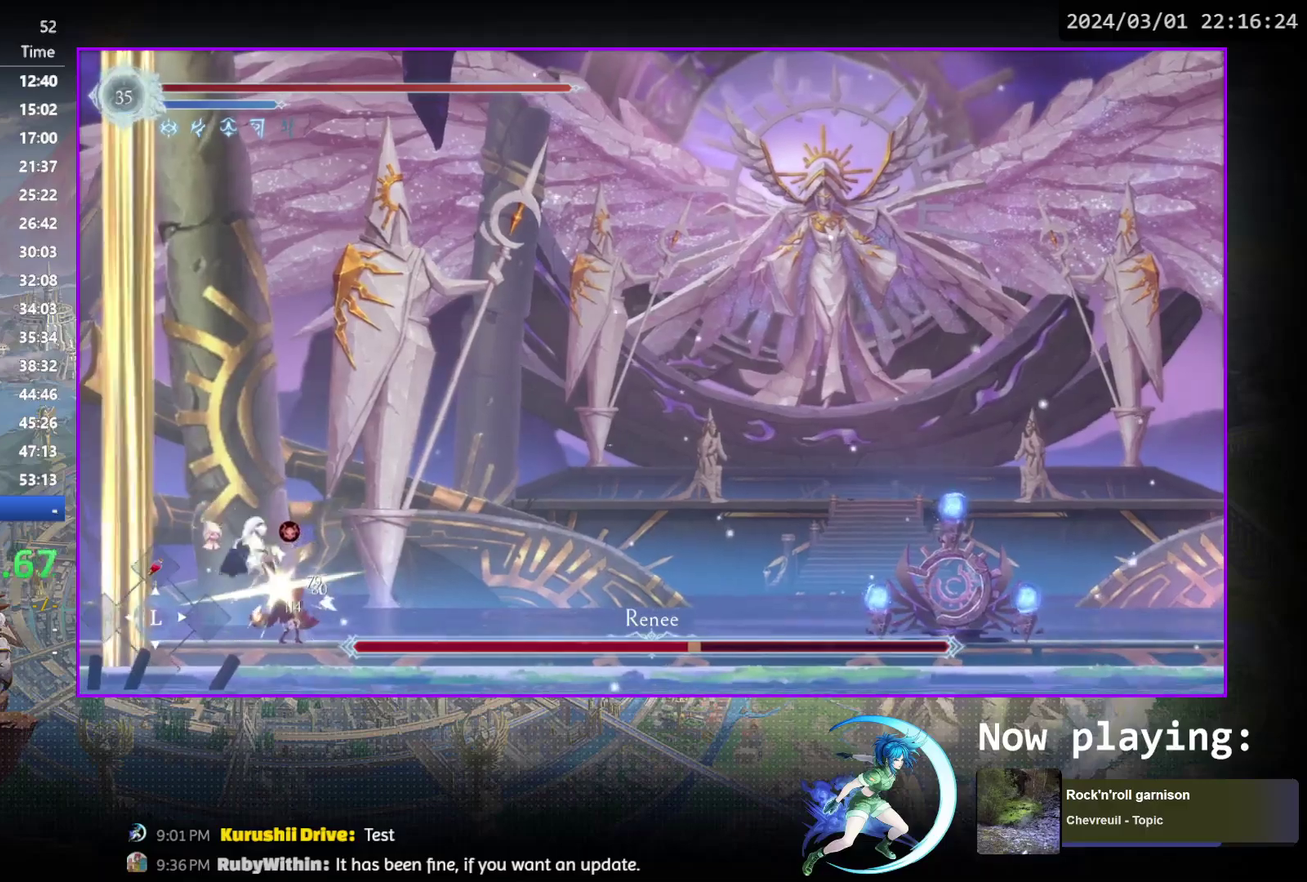
{"dt_ms": 600, "buttons": ["SQUARE", "DPAD_DOWN"], "events": [[17, "SQUARE", "down"], [83, "SQUARE", "up"], [467, "DPAD_DOWN", "down"], [517, "SQUARE", "down"]]}
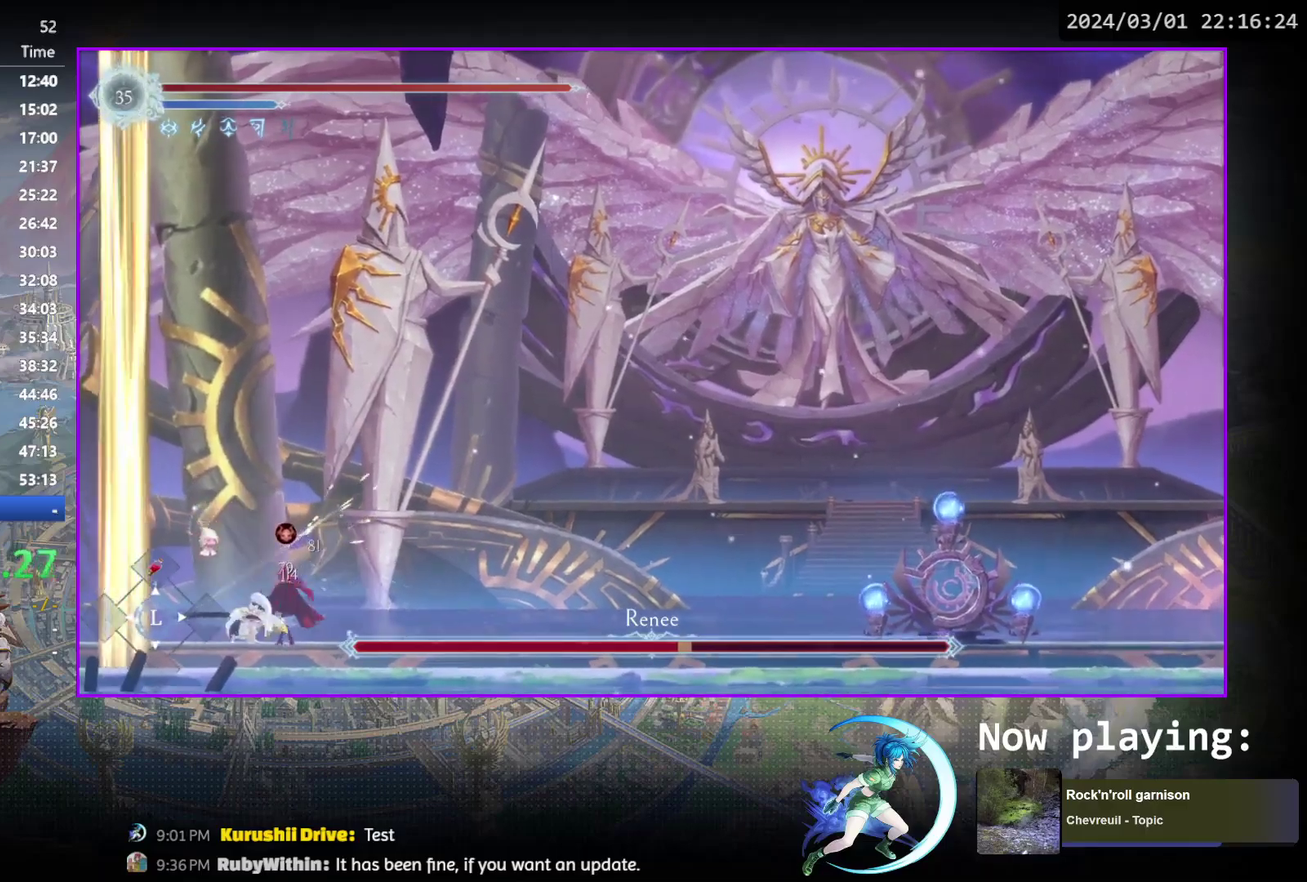
{"dt_ms": 400, "buttons": ["DPAD_RIGHT"], "events": [[17, "DPAD_DOWN", "up"], [17, "SQUARE", "up"], [100, "CROSS", "down"], [100, "DPAD_RIGHT", "down"], [150, "CROSS", "up"], [200, "DPAD_RIGHT", "up"], [300, "DPAD_RIGHT", "down"]]}
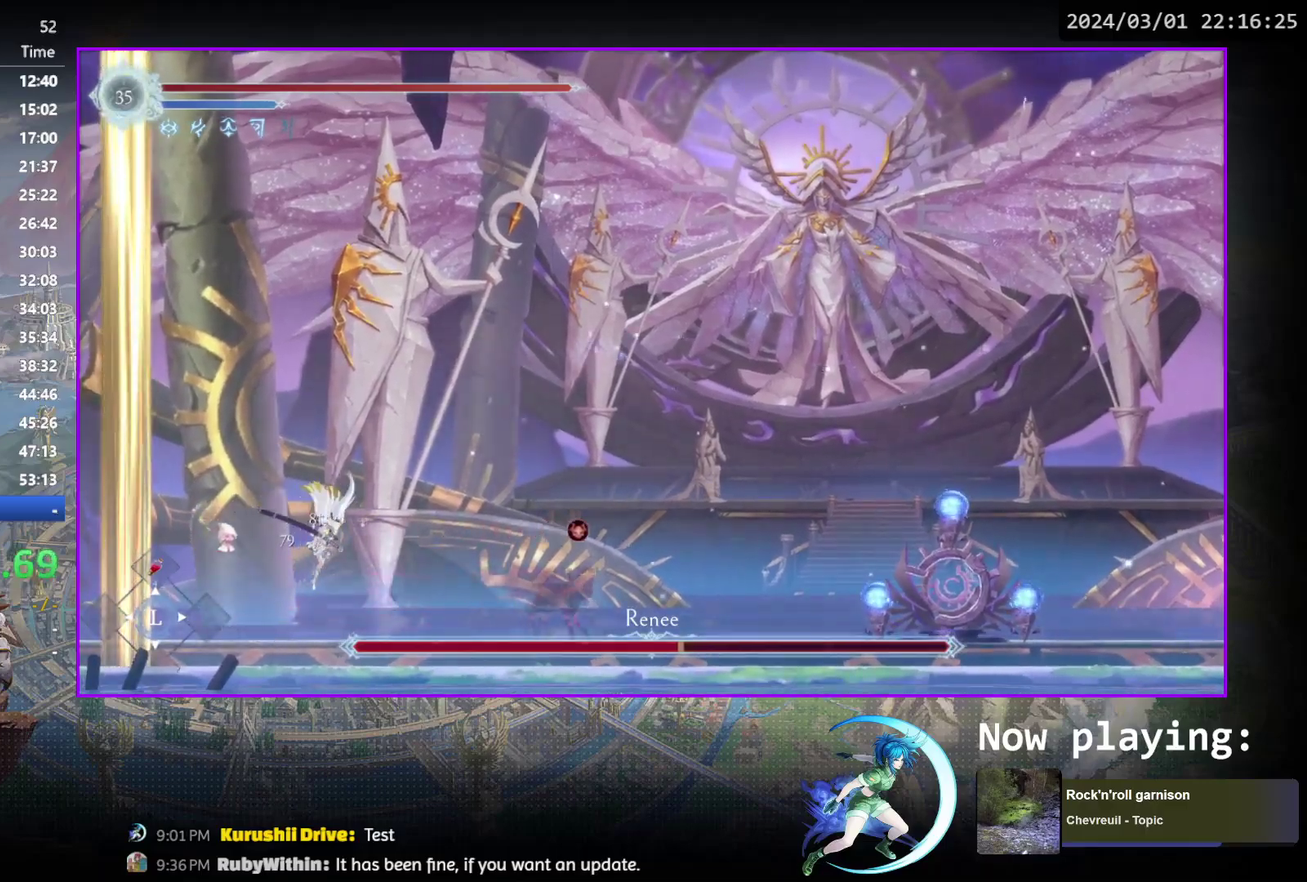
{"dt_ms": 700, "buttons": ["DPAD_RIGHT"], "events": [[433, "SQUARE", "down"], [500, "SQUARE", "up"], [533, "DPAD_RIGHT", "up"], [633, "DPAD_RIGHT", "down"]]}
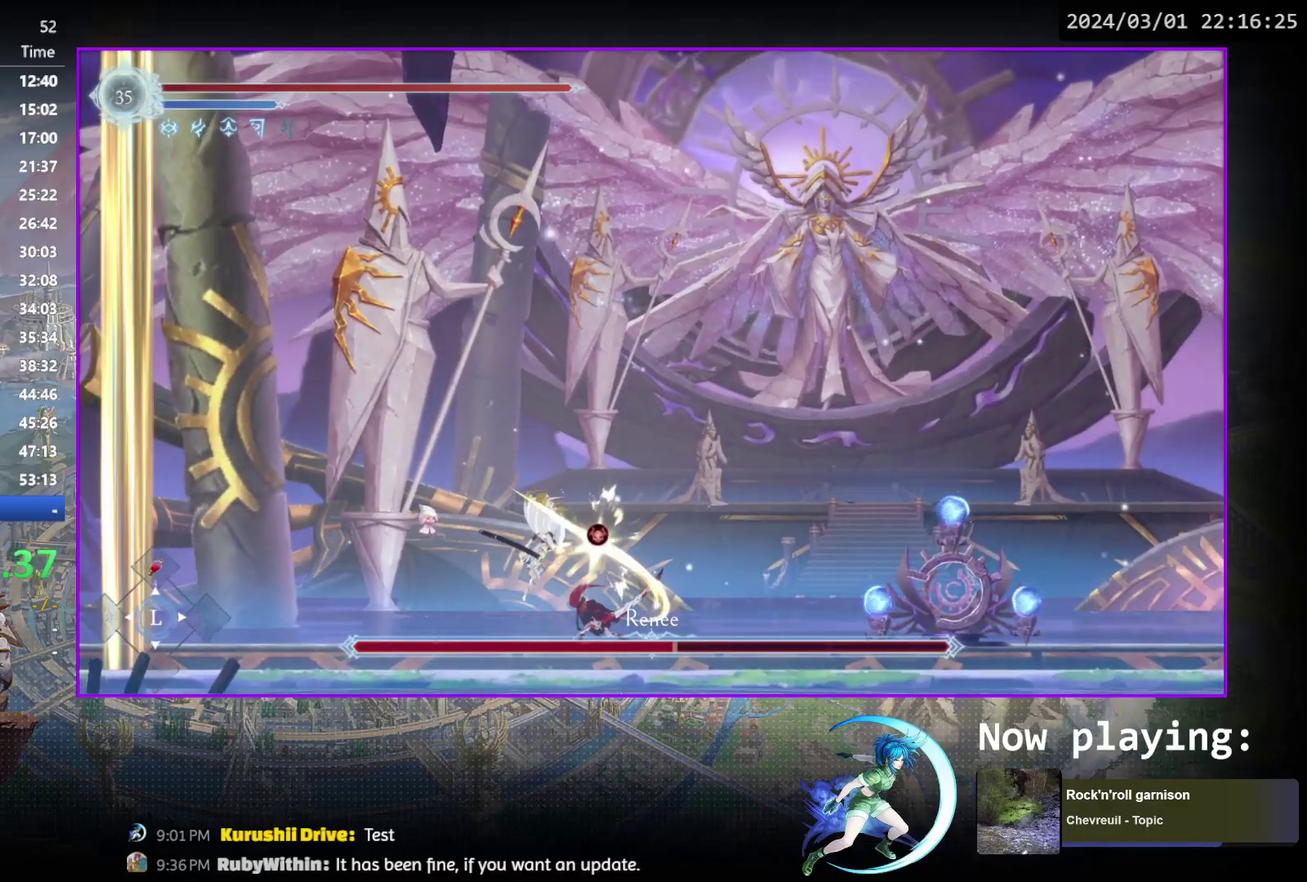
{"dt_ms": 300, "buttons": ["DPAD_RIGHT"], "events": [[67, "R1", "down"], [267, "R1", "up"]]}
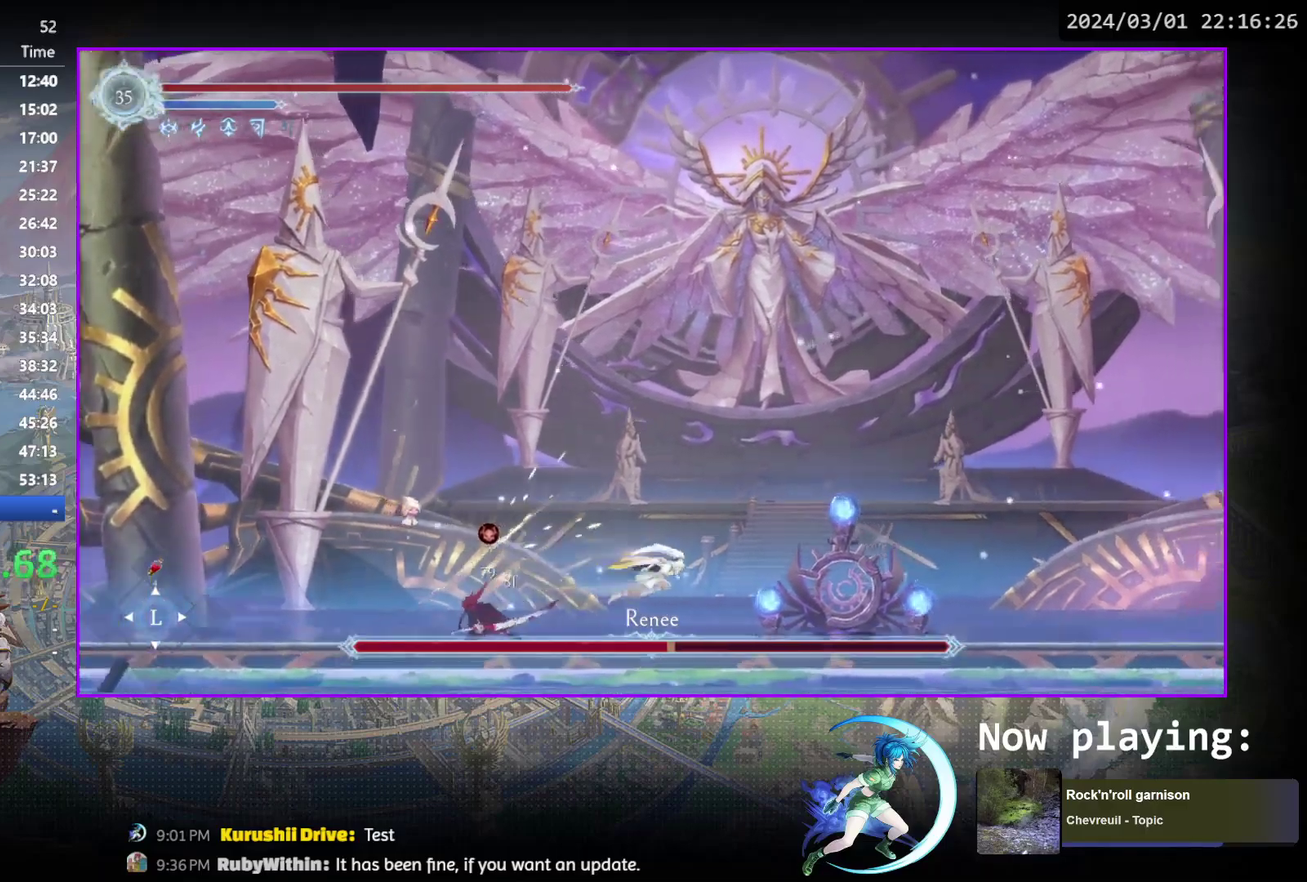
{"dt_ms": 300, "buttons": ["CROSS", "DPAD_LEFT"], "events": [[67, "DPAD_RIGHT", "up"], [283, "DPAD_LEFT", "down"], [300, "CROSS", "down"]]}
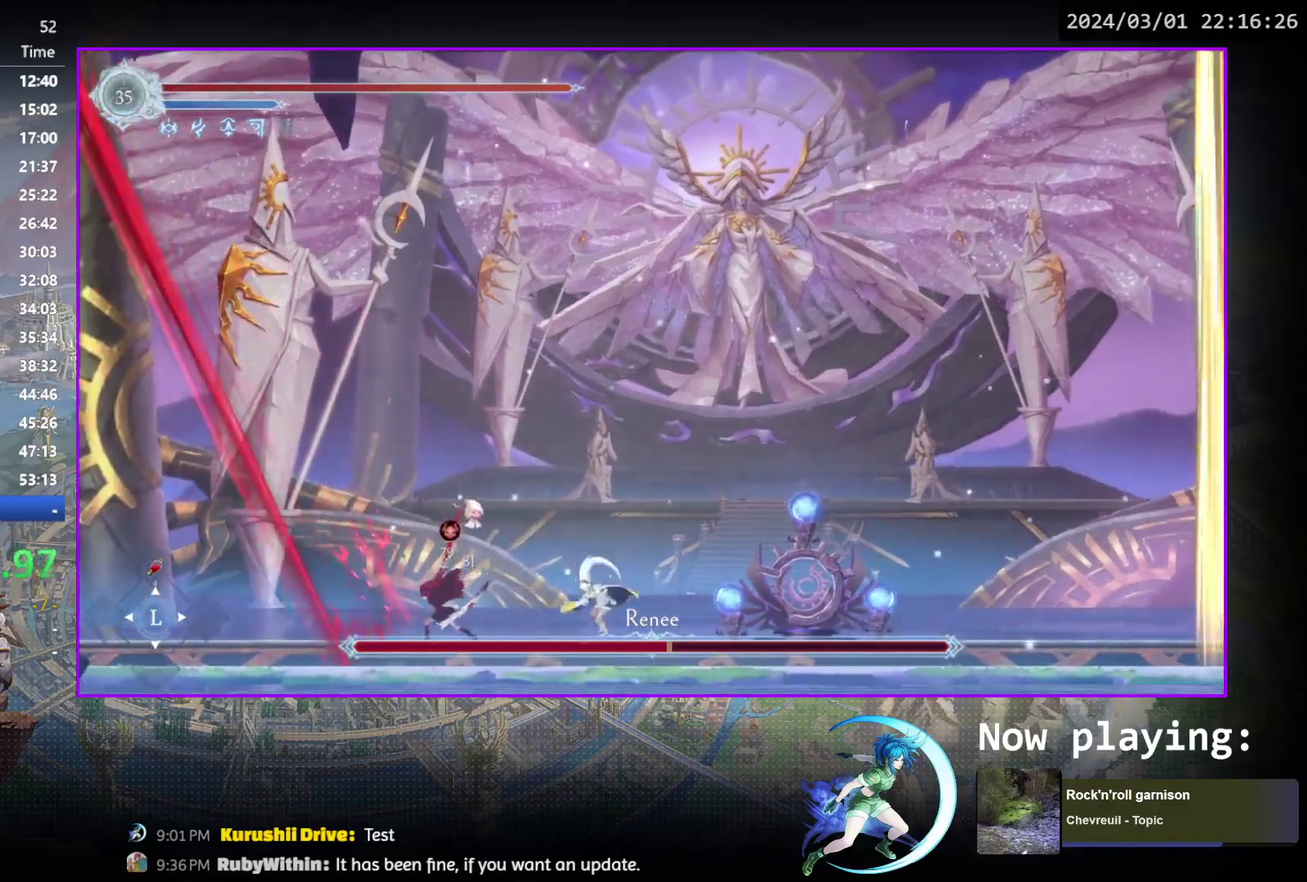
{"dt_ms": 600, "buttons": ["SQUARE", "DPAD_DOWN"], "events": [[50, "CROSS", "up"], [100, "SQUARE", "down"], [183, "SQUARE", "up"], [333, "DPAD_LEFT", "up"], [500, "DPAD_DOWN", "down"], [583, "SQUARE", "down"]]}
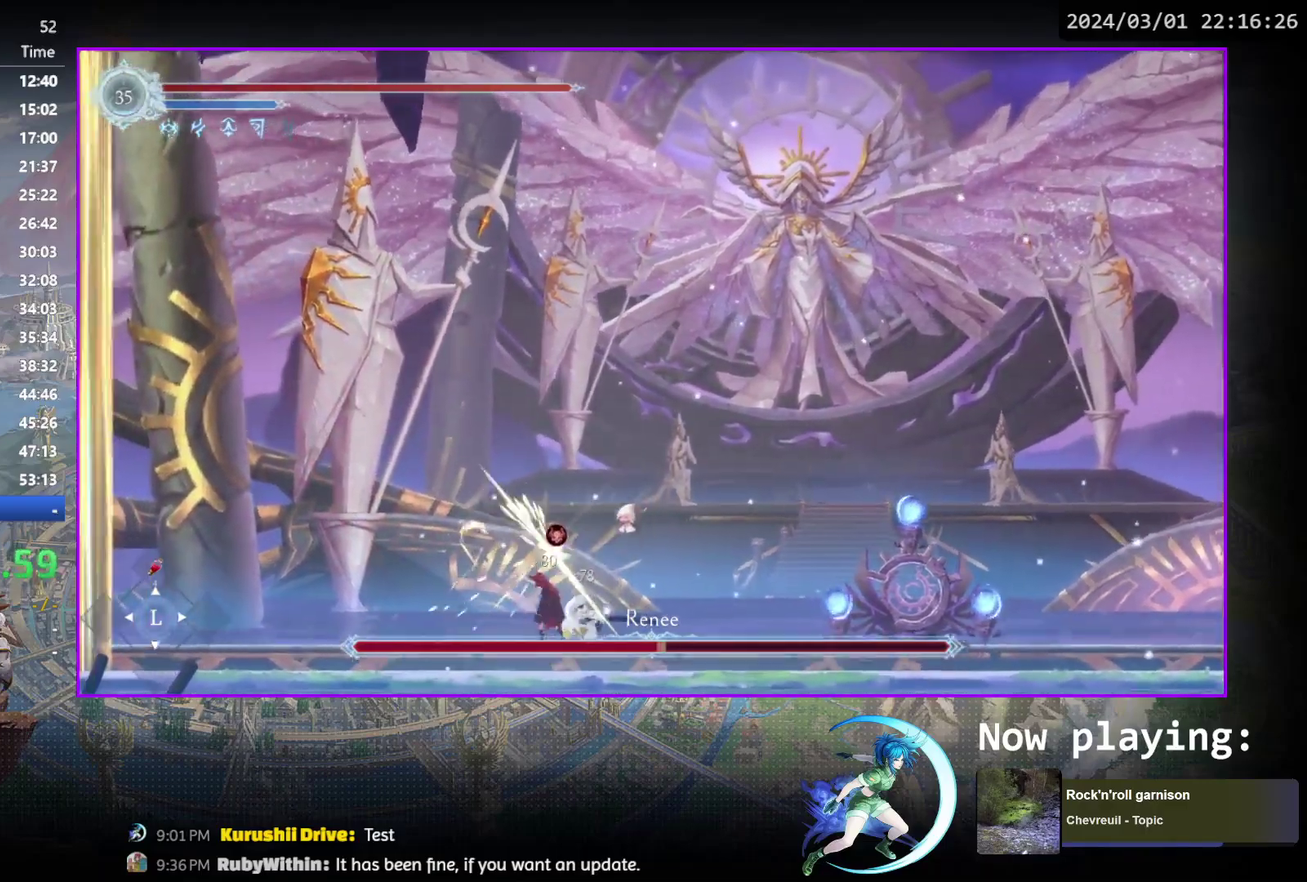
{"dt_ms": 600, "buttons": [], "events": [[67, "SQUARE", "up"], [100, "DPAD_DOWN", "up"], [133, "CROSS", "down"], [183, "CROSS", "up"], [233, "SQUARE", "down"], [300, "SQUARE", "up"]]}
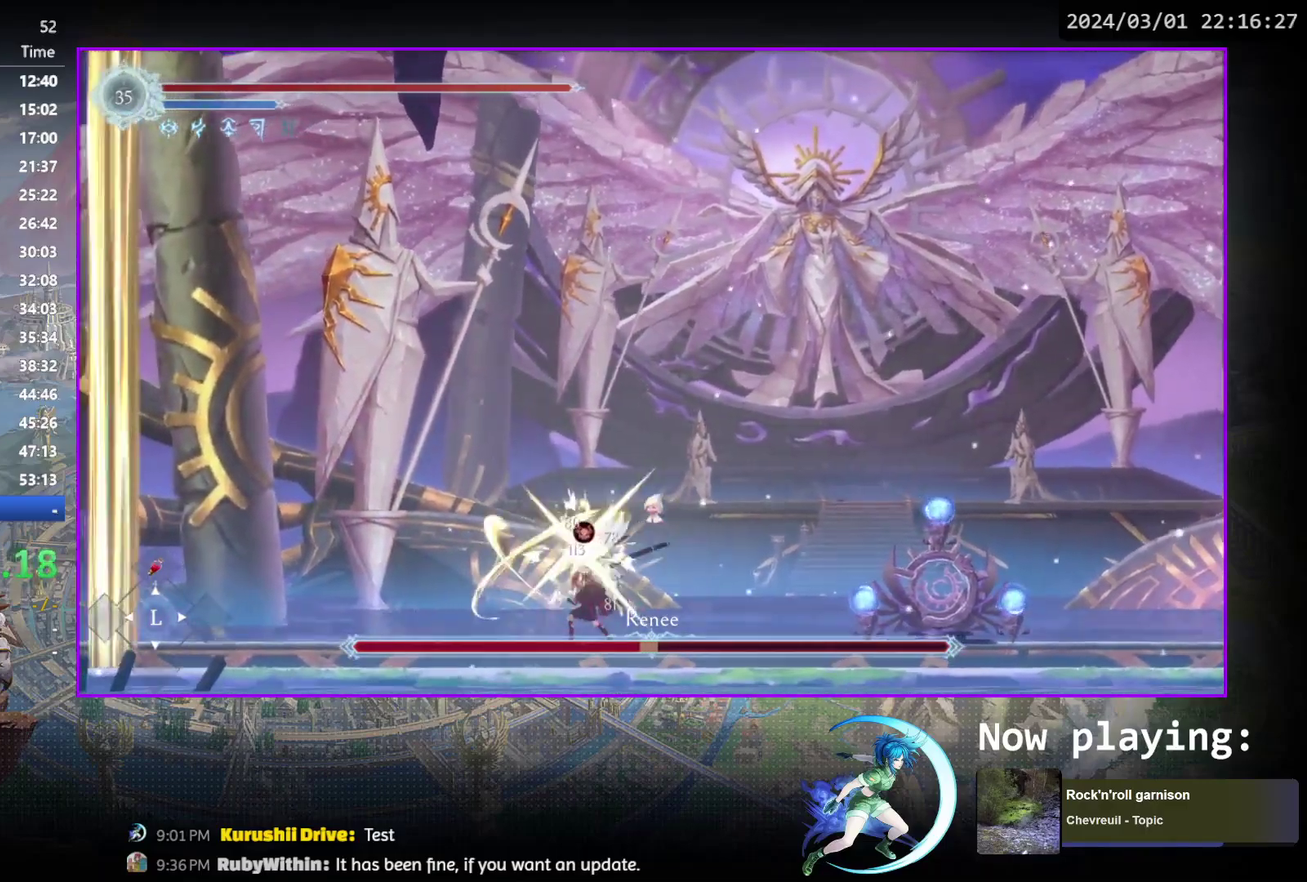
{"dt_ms": 500, "buttons": ["DPAD_RIGHT"], "events": [[83, "DPAD_RIGHT", "down"]]}
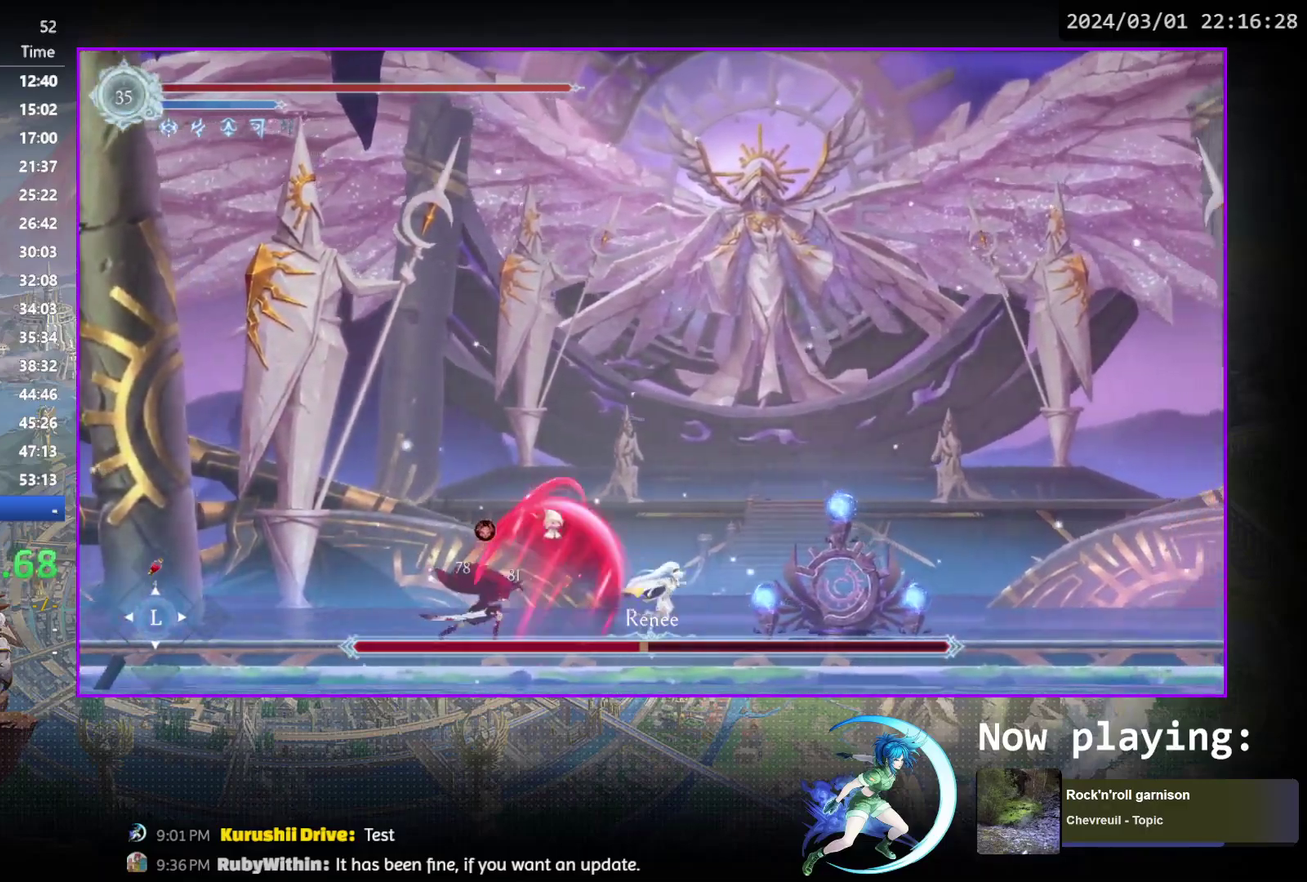
{"dt_ms": 500, "buttons": ["DPAD_DOWN", "DPAD_RIGHT"], "events": [[117, "DPAD_DOWN", "down"]]}